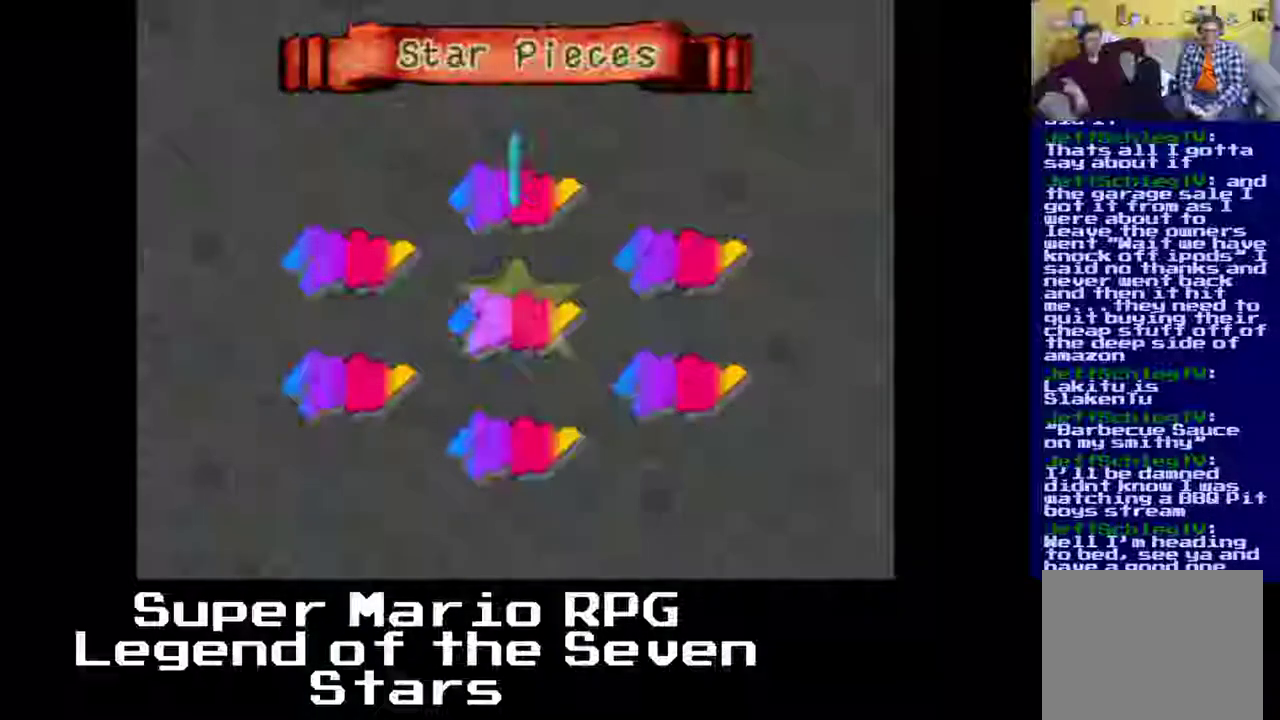
Gameplay with a controller (Xbox layout); each line is a JSON object with the inputs held at the frame after it. "events" lists button and stick changes between this image and that frame as [ms after this image, input, new state], when the widget could be followed in between. Not read: L3 R3 right_stick.
{"buttons": [], "left_stick": "center", "events": [[300, "A", "down"], [383, "A", "up"]]}
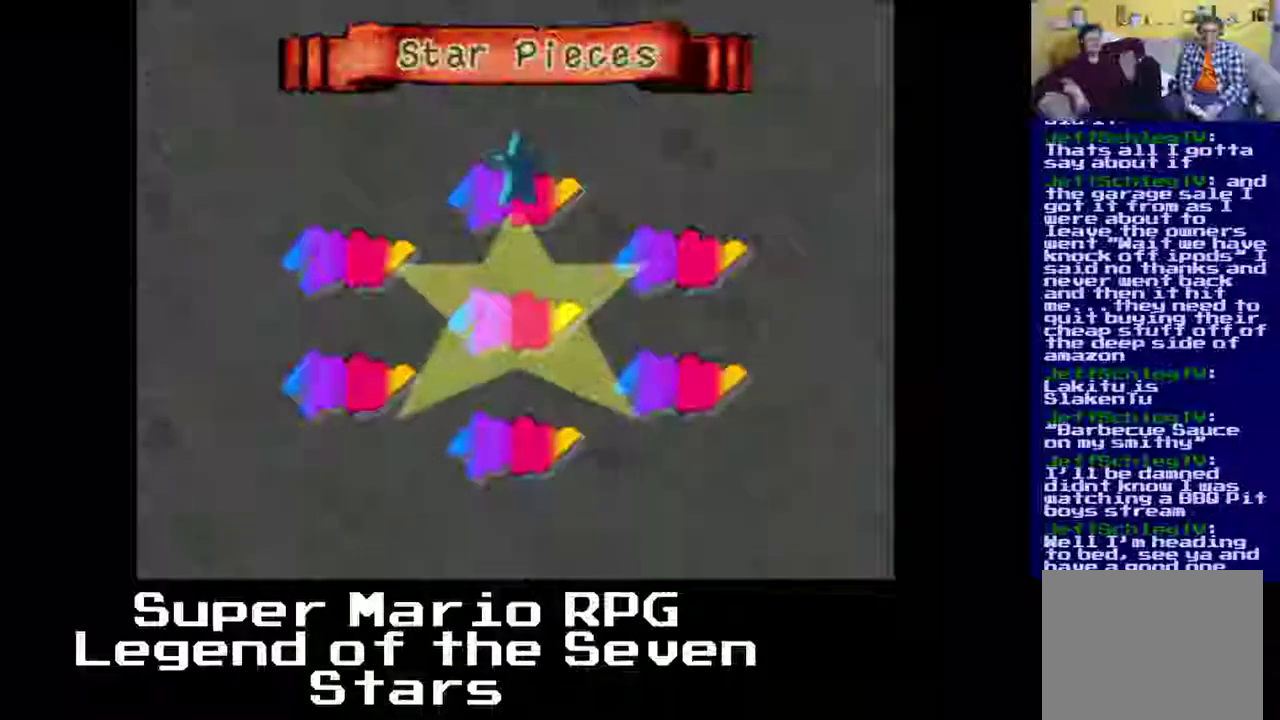
{"buttons": [], "left_stick": "center", "events": []}
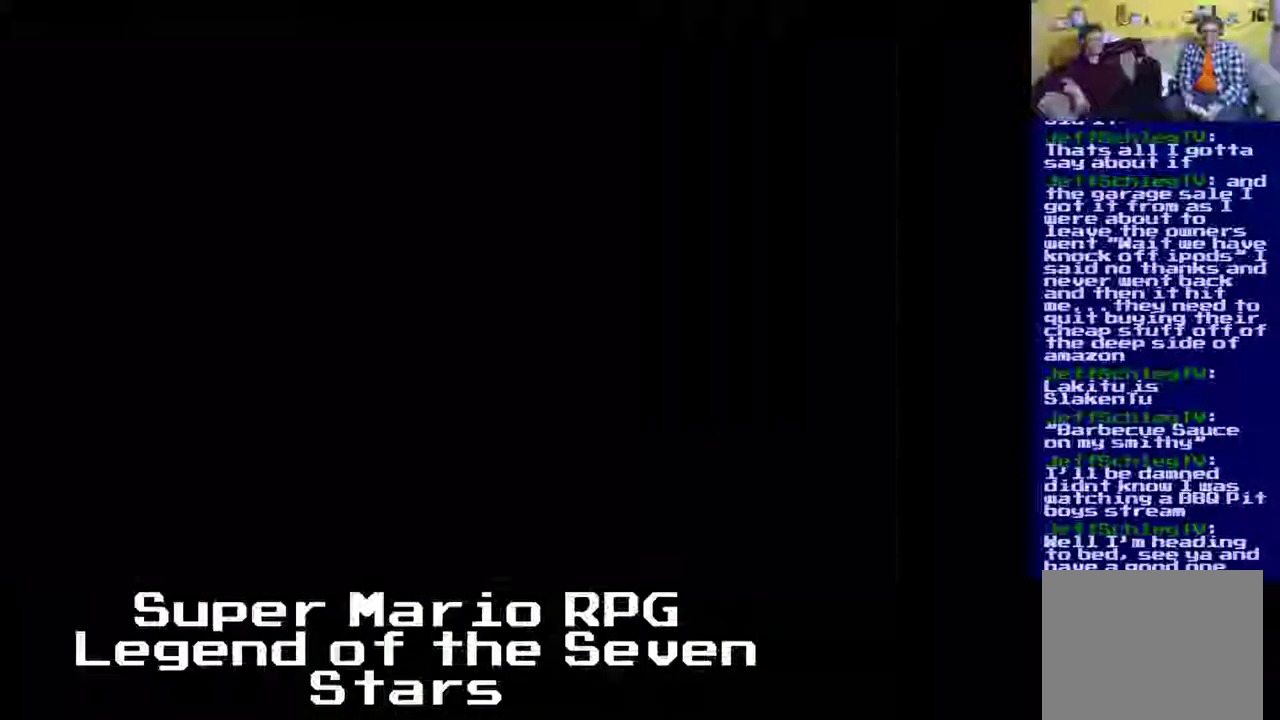
{"buttons": [], "left_stick": "center", "events": []}
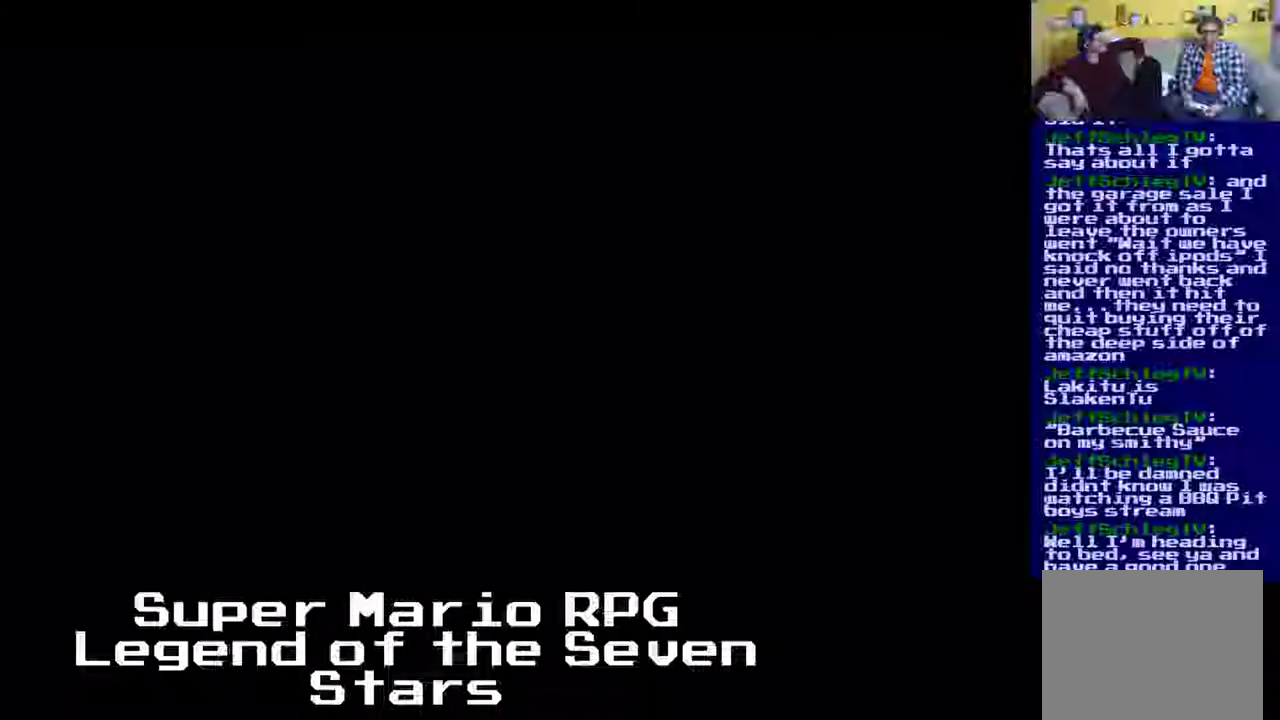
{"buttons": [], "left_stick": "center", "events": []}
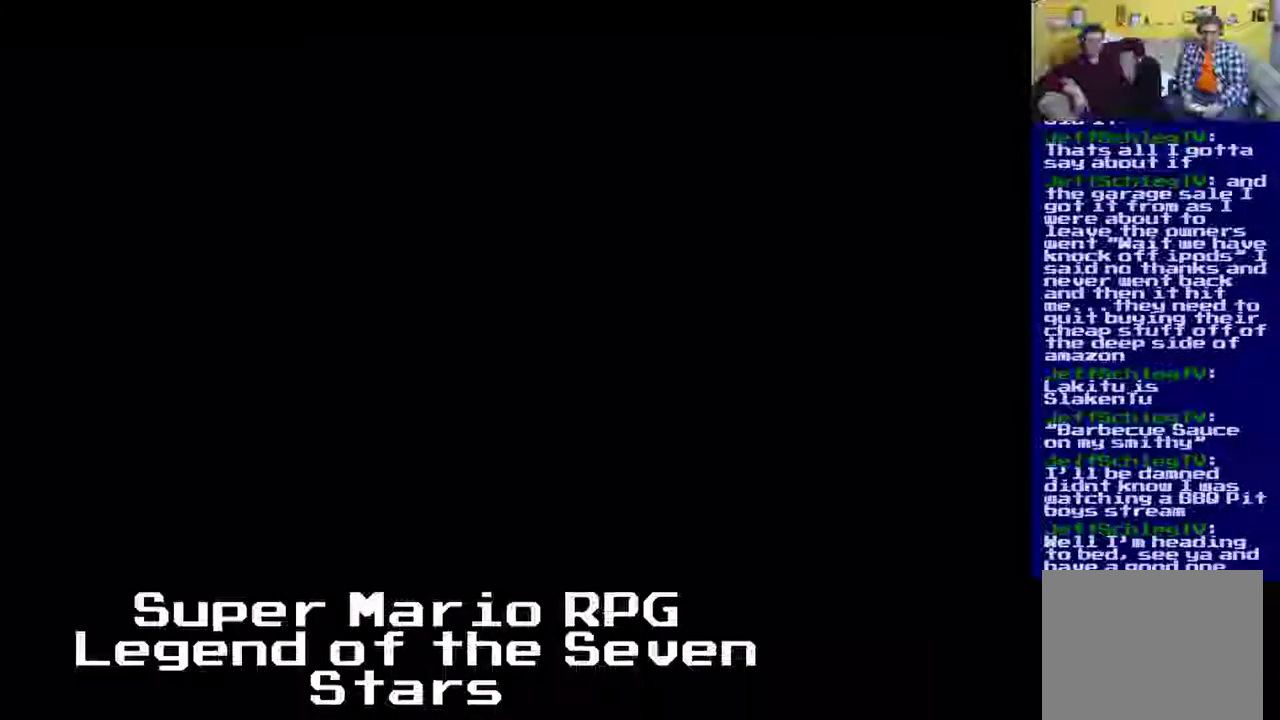
{"buttons": [], "left_stick": "center", "events": []}
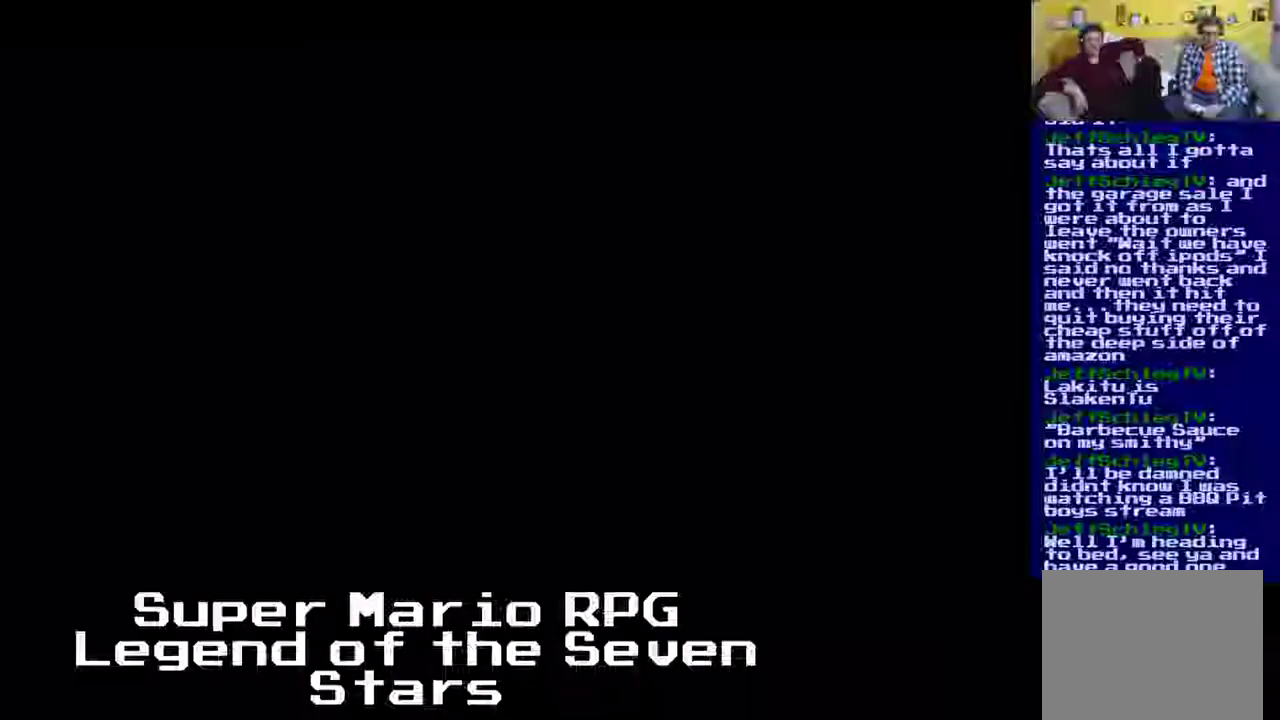
{"buttons": [], "left_stick": "center", "events": []}
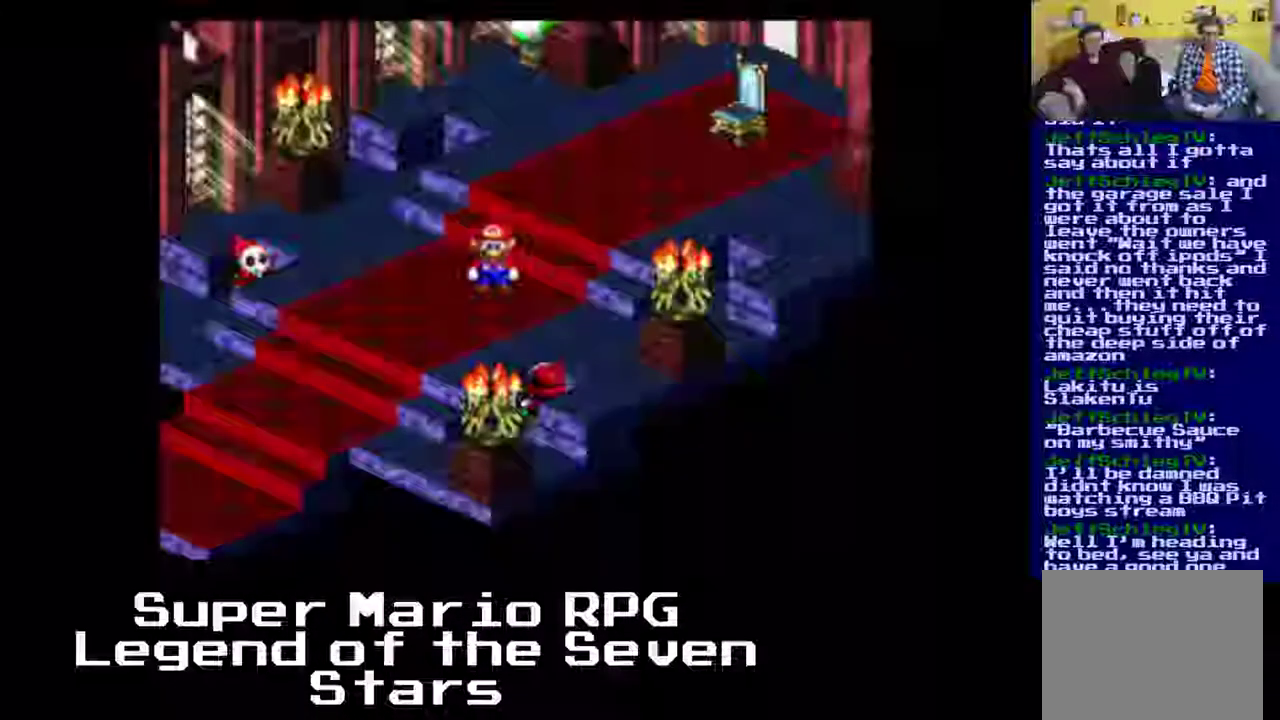
{"buttons": [], "left_stick": "center", "events": []}
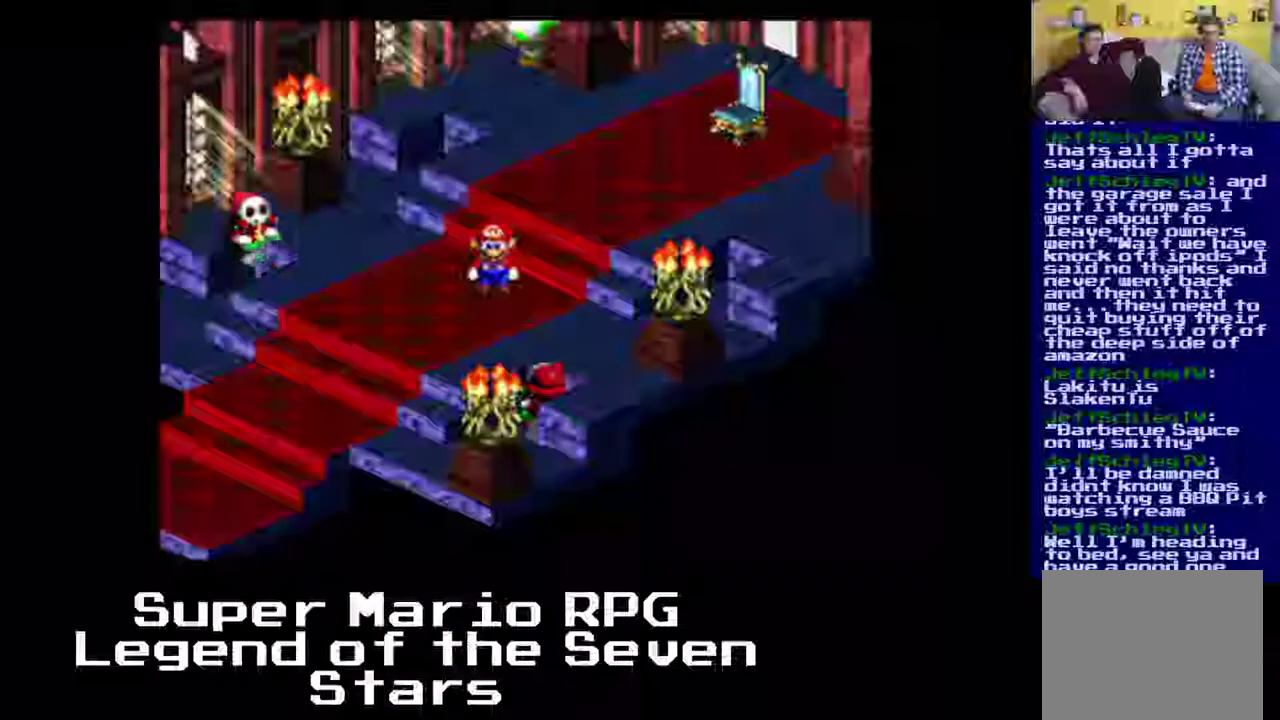
{"buttons": [], "left_stick": "center", "events": []}
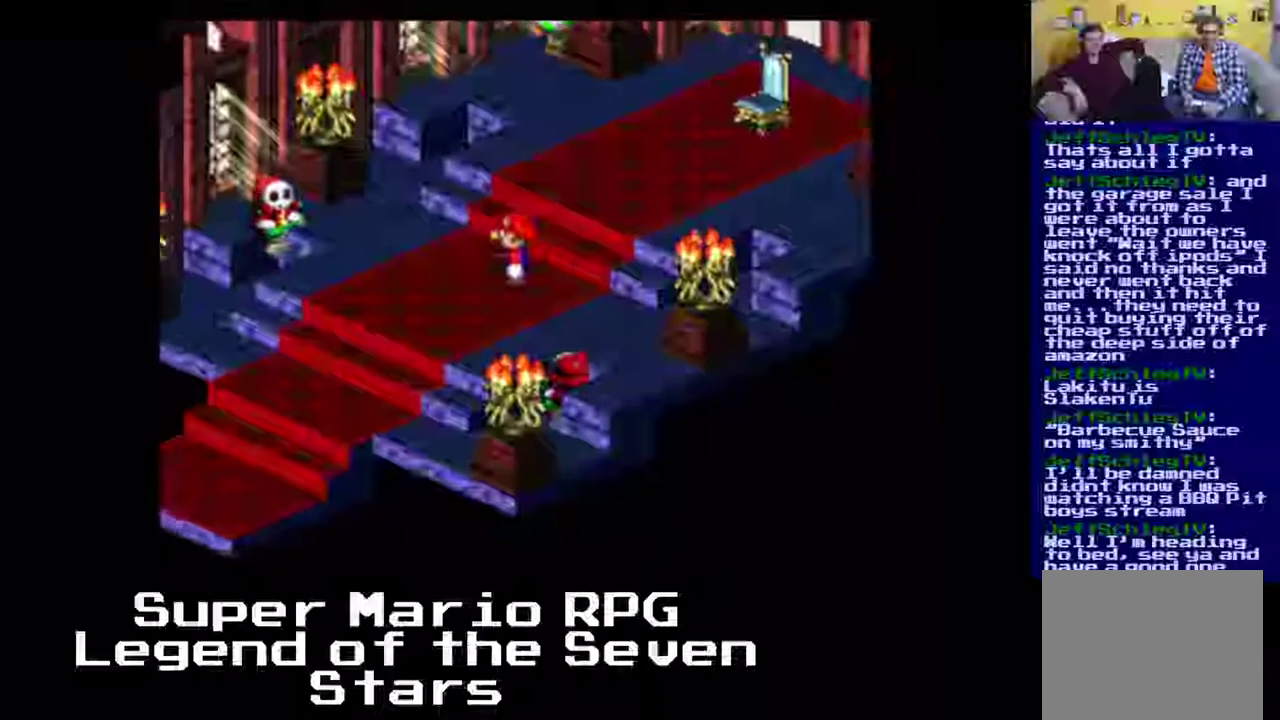
{"buttons": ["DPAD_RIGHT"], "left_stick": "center", "events": [[100, "DPAD_LEFT", "down"], [367, "DPAD_LEFT", "up"], [367, "DPAD_RIGHT", "down"]]}
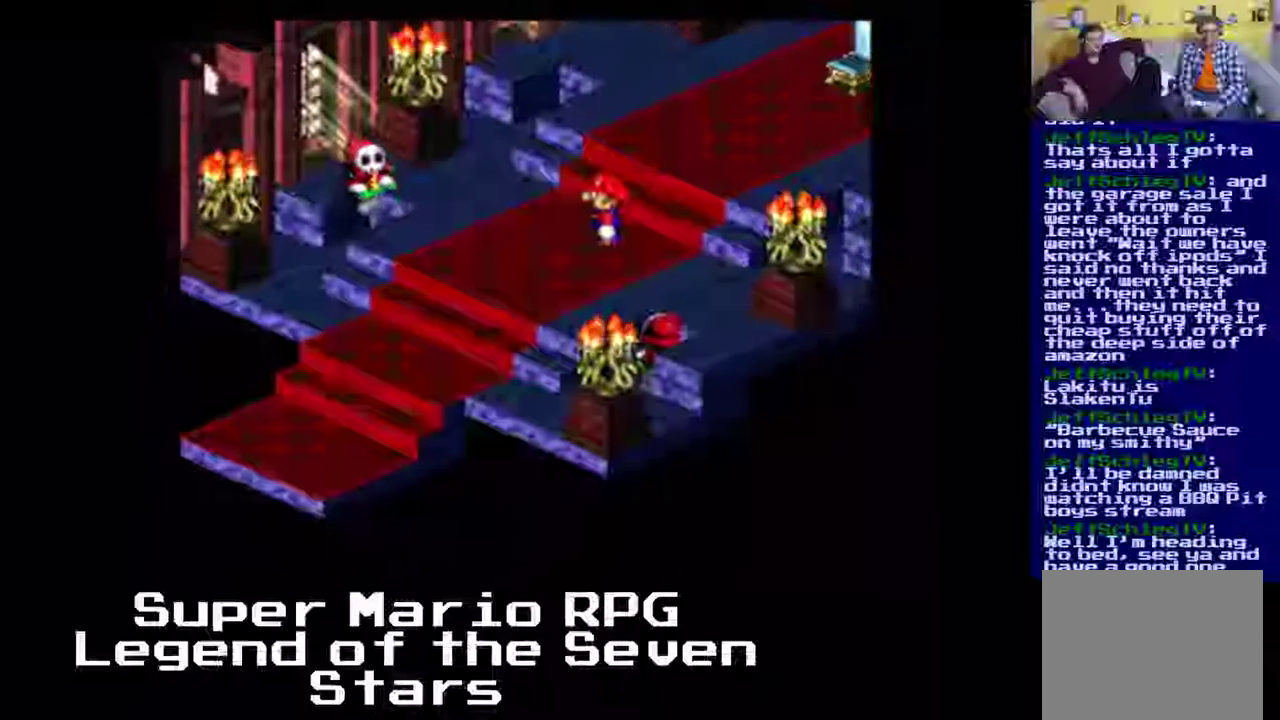
{"buttons": [], "left_stick": "center", "events": [[133, "DPAD_RIGHT", "up"], [133, "DPAD_UP", "down"], [400, "DPAD_UP", "up"]]}